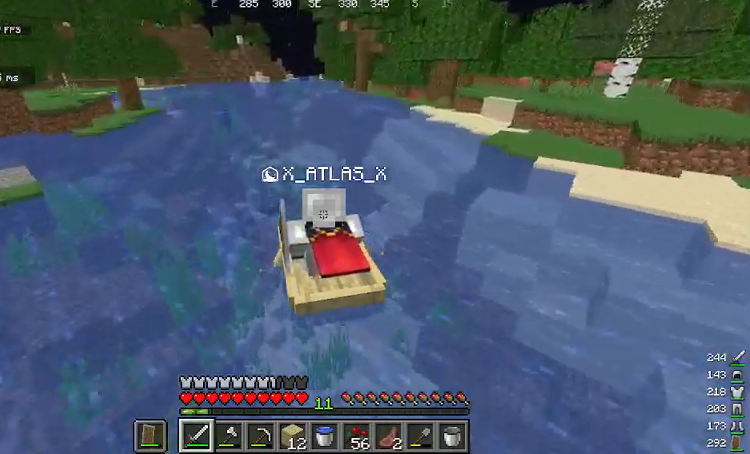
Gameplay with keyboard and mouse; each line is a JSON object with the keys and mouse buttons held at the frame after it. "events" lists presses ("down") and releases ("up") of "a", "d", "s", "space", "w", "mouse_left" and "mouse_right" between this image and that frame as [ms after this image, input, new state], when the widget could be followed in between. "mouse_left", "mouse_right" = the "left", "right" buttons of the "mouse" list. No other keys are recorded. Fast repeated clicks can show as one long hold. Mouse movement is not recorded.
{"keys": ["w"], "mouse": [], "events": []}
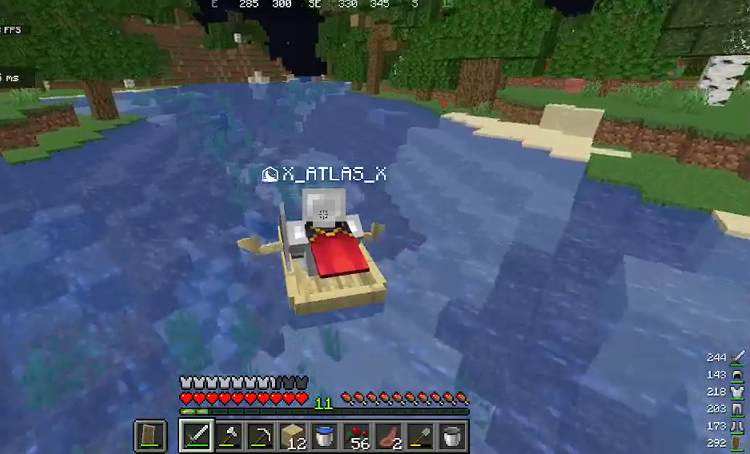
{"keys": ["w"], "mouse": [], "events": []}
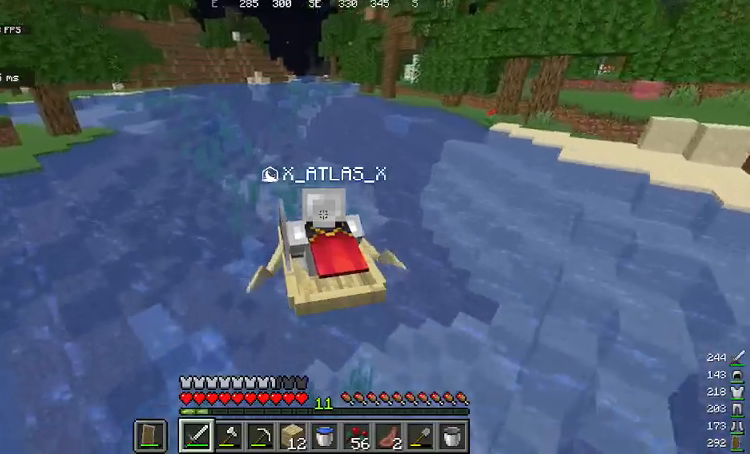
{"keys": ["w"], "mouse": [], "events": []}
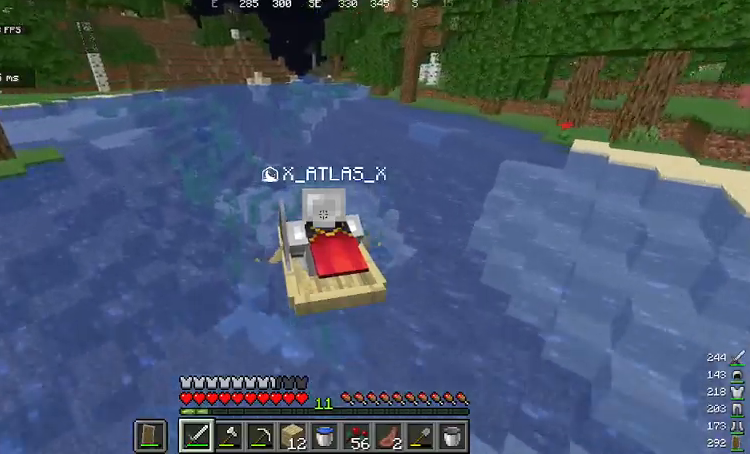
{"keys": ["w"], "mouse": [], "events": []}
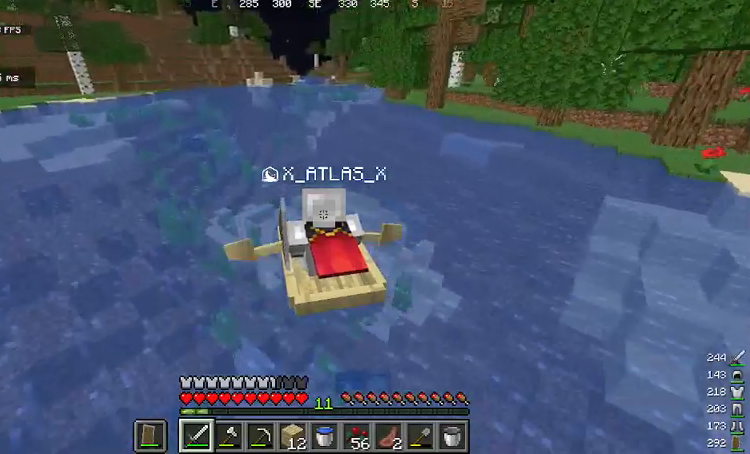
{"keys": ["w"], "mouse": [], "events": []}
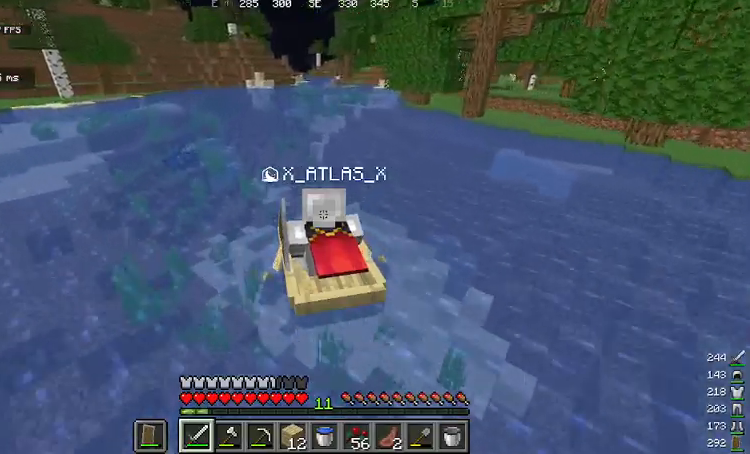
{"keys": ["w"], "mouse": [], "events": []}
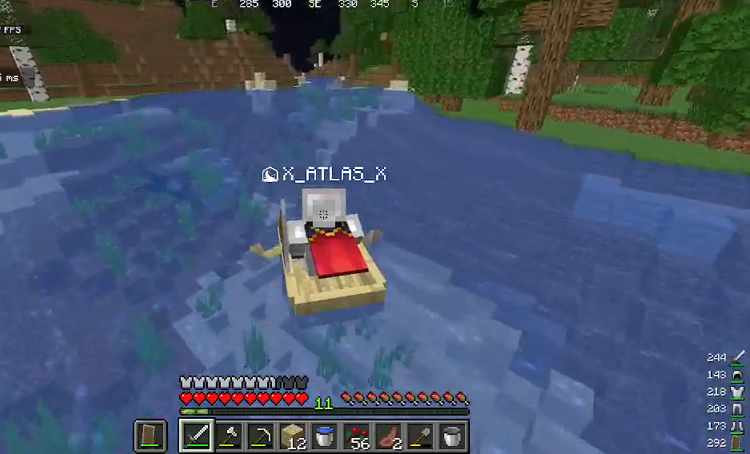
{"keys": ["w"], "mouse": [], "events": []}
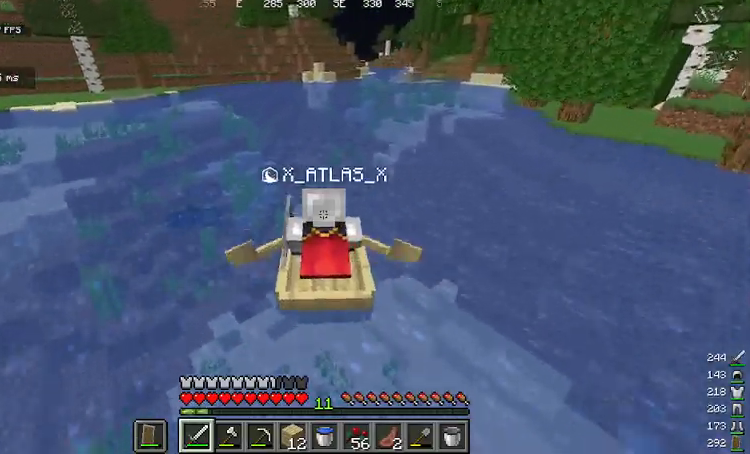
{"keys": ["d", "w"], "mouse": [], "events": [[401, "d", "down"]]}
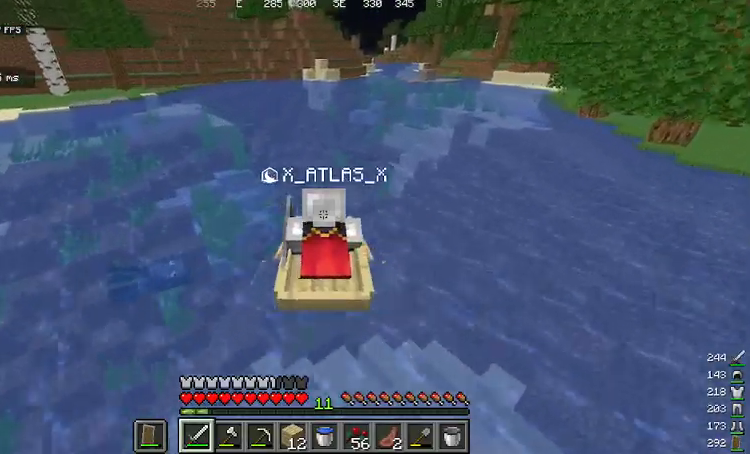
{"keys": ["w"], "mouse": [], "events": [[33, "d", "up"]]}
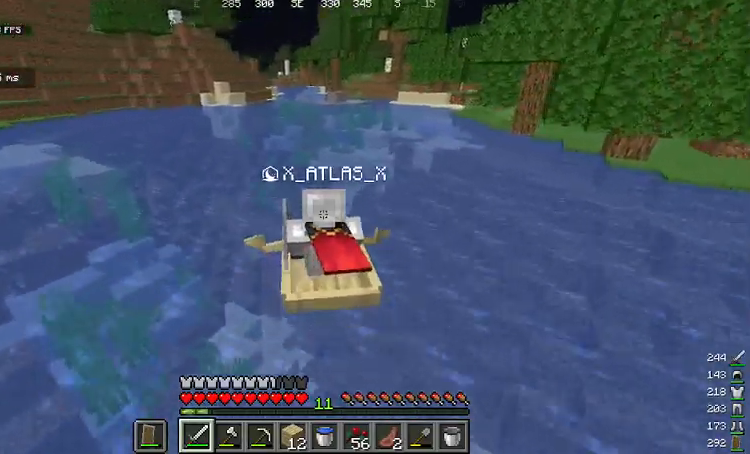
{"keys": ["w"], "mouse": [], "events": []}
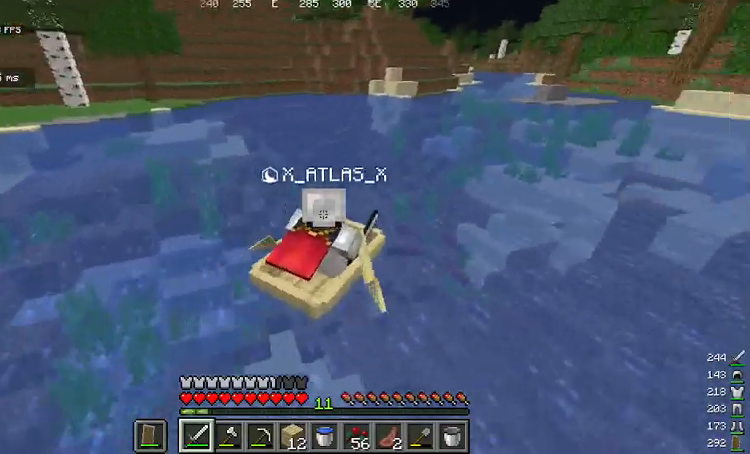
{"keys": ["w"], "mouse": [], "events": []}
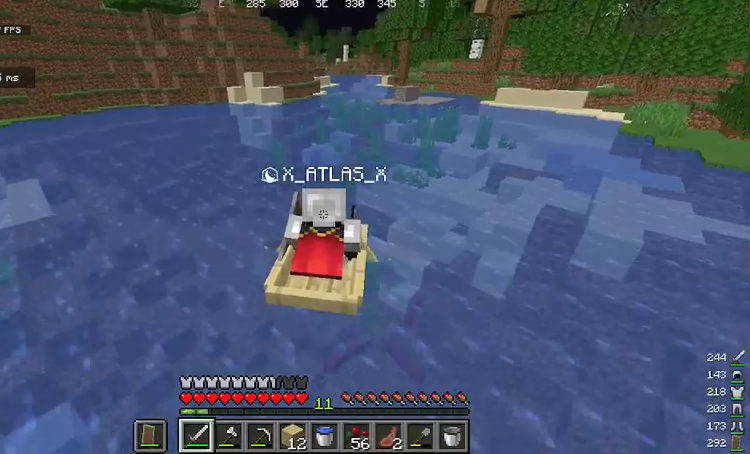
{"keys": ["w"], "mouse": [], "events": []}
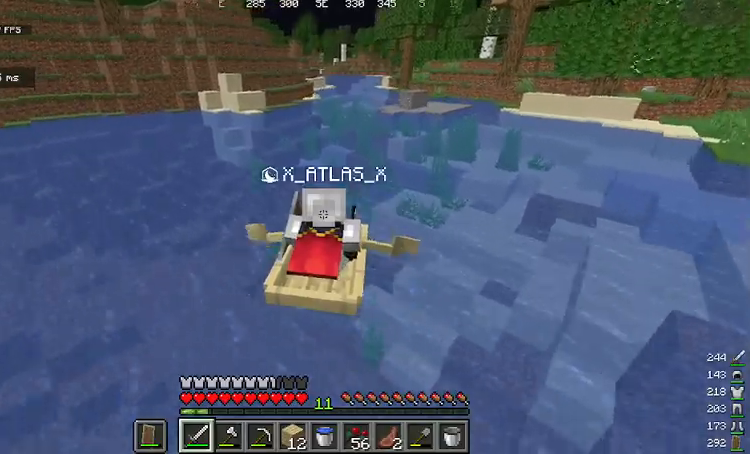
{"keys": ["w"], "mouse": [], "events": []}
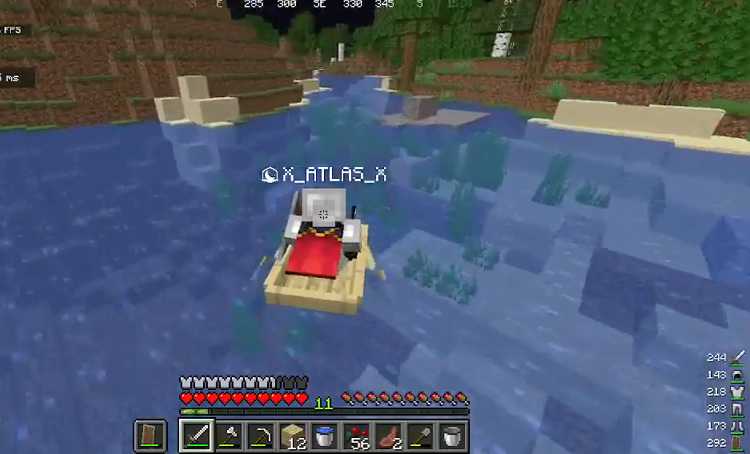
{"keys": ["w"], "mouse": [], "events": [[367, "a", "down"], [434, "a", "up"]]}
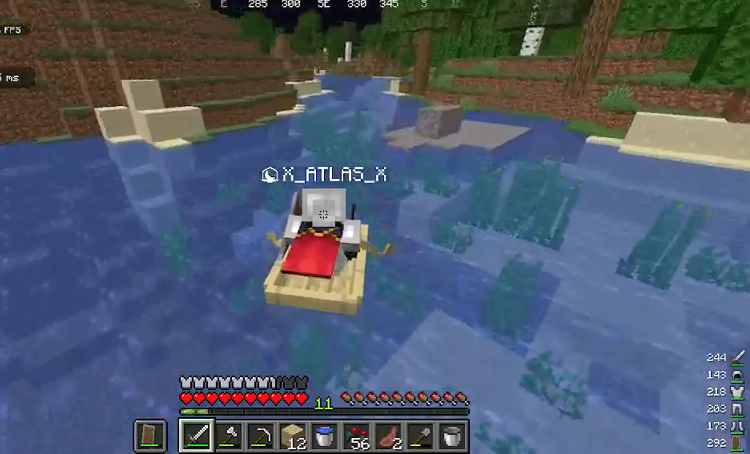
{"keys": ["w"], "mouse": [], "events": []}
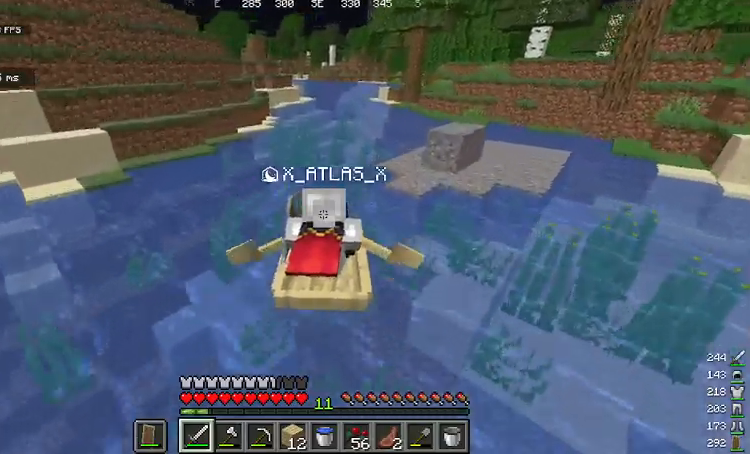
{"keys": ["w"], "mouse": [], "events": []}
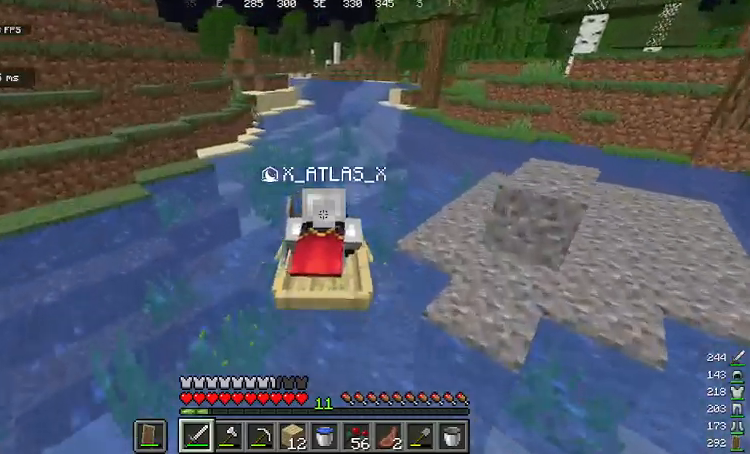
{"keys": ["w"], "mouse": [], "events": []}
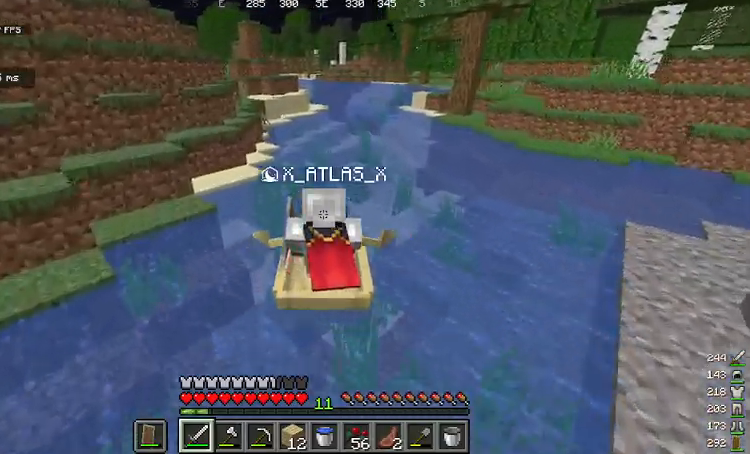
{"keys": ["d", "w"], "mouse": [], "events": [[334, "d", "down"]]}
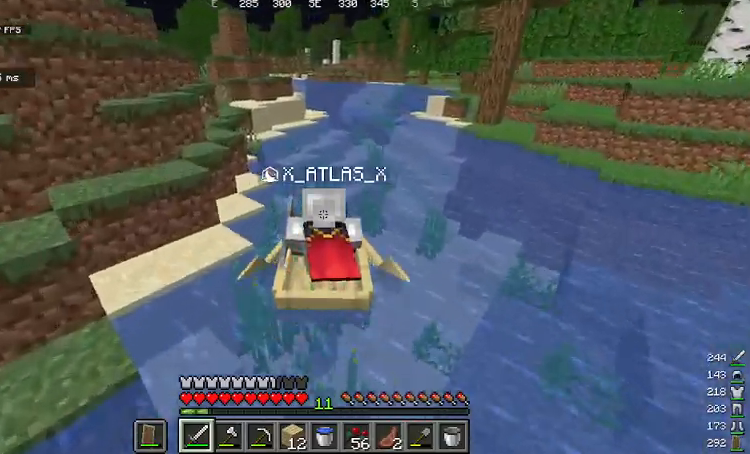
{"keys": ["w"], "mouse": [], "events": [[34, "d", "up"]]}
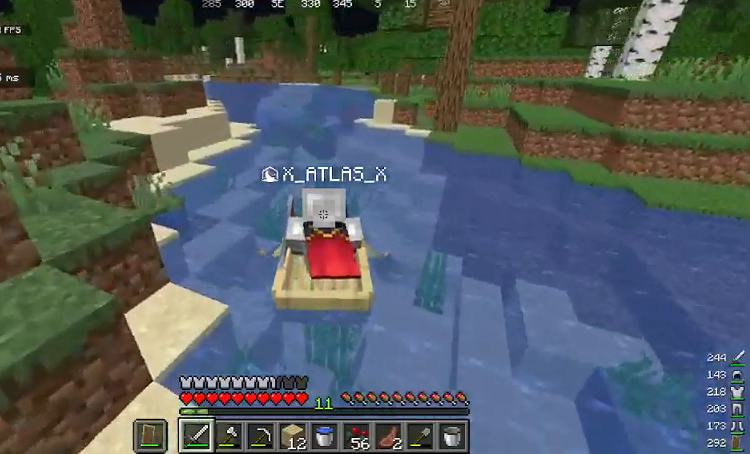
{"keys": ["a", "w"], "mouse": [], "events": [[501, "a", "down"]]}
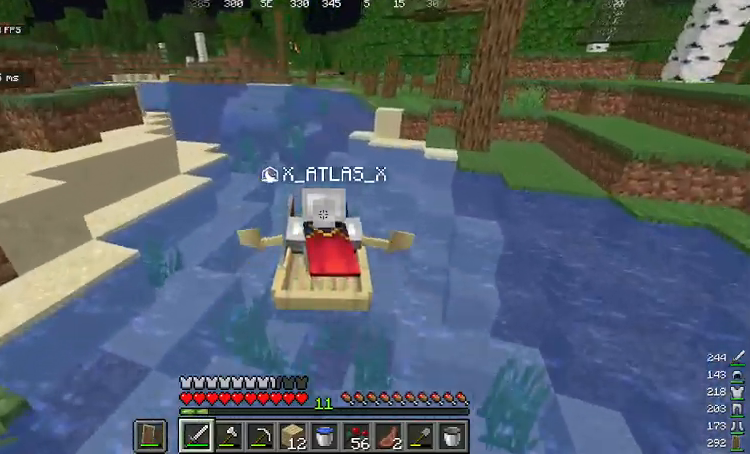
{"keys": ["w"], "mouse": [], "events": [[200, "a", "up"]]}
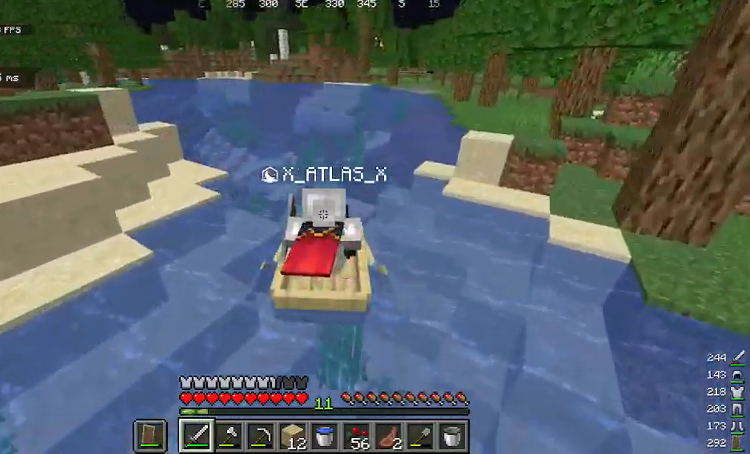
{"keys": ["w"], "mouse": [], "events": [[200, "a", "down"], [367, "a", "up"]]}
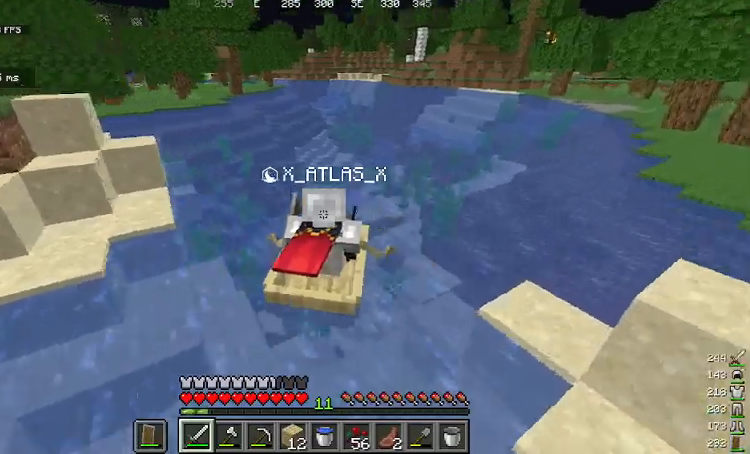
{"keys": ["w"], "mouse": [], "events": []}
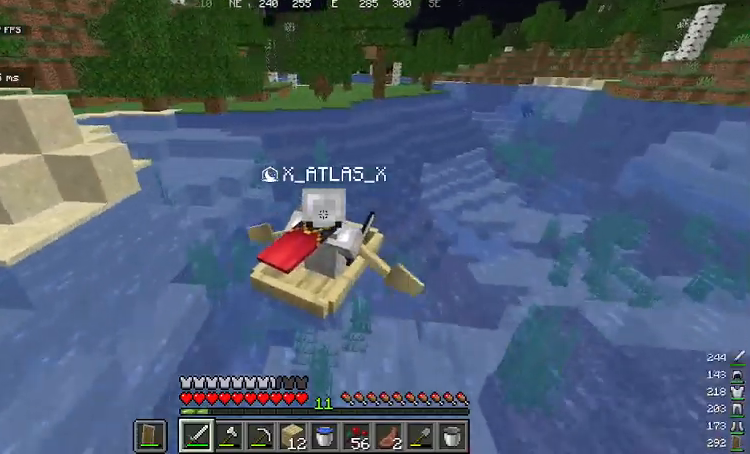
{"keys": ["w"], "mouse": [], "events": []}
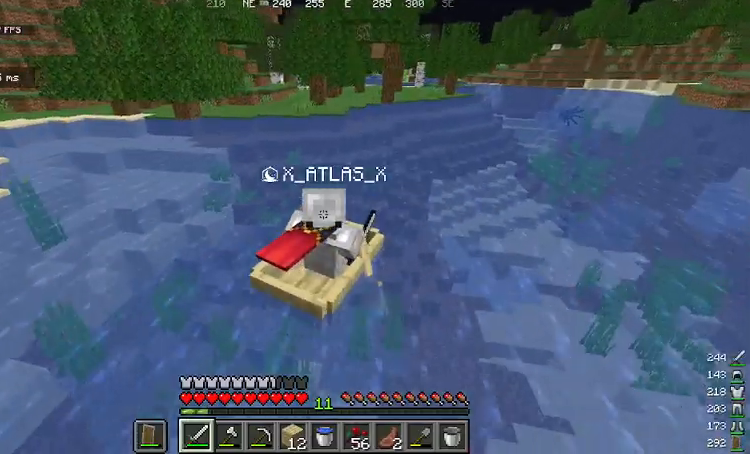
{"keys": ["d", "w"], "mouse": [], "events": [[200, "d", "down"]]}
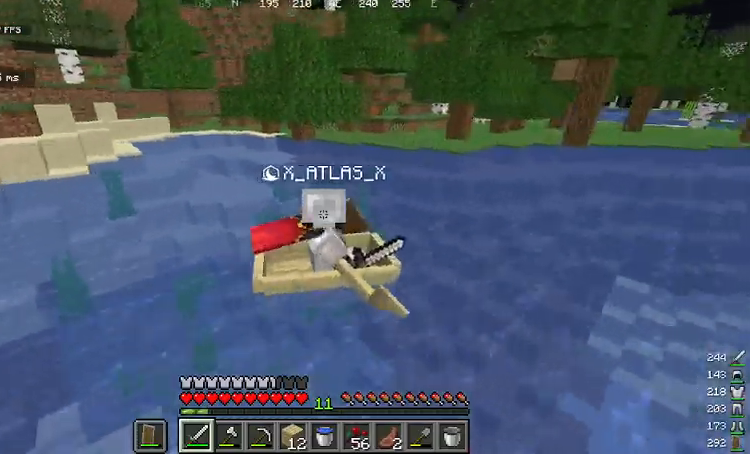
{"keys": ["a", "w"], "mouse": [], "events": [[267, "d", "up"], [367, "a", "down"]]}
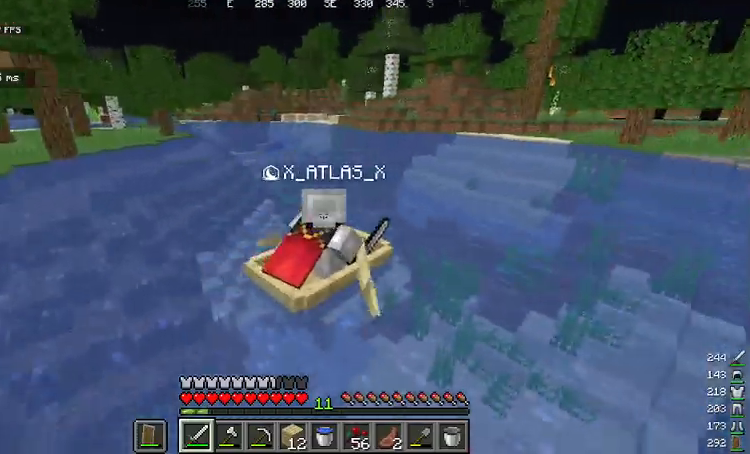
{"keys": ["w"], "mouse": [], "events": [[400, "a", "up"]]}
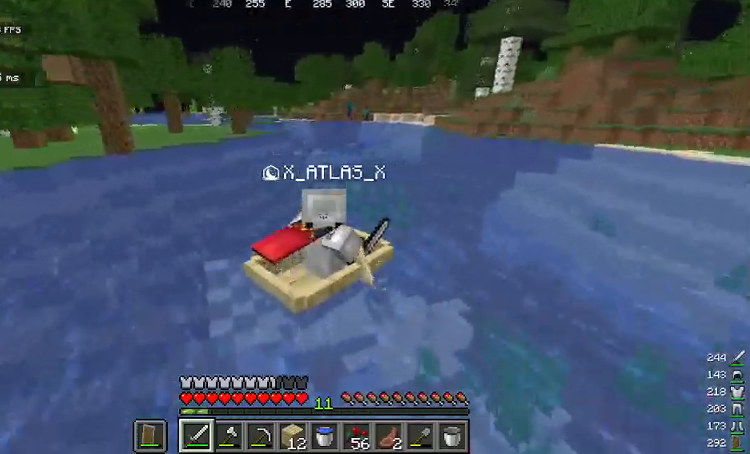
{"keys": ["w"], "mouse": [], "events": []}
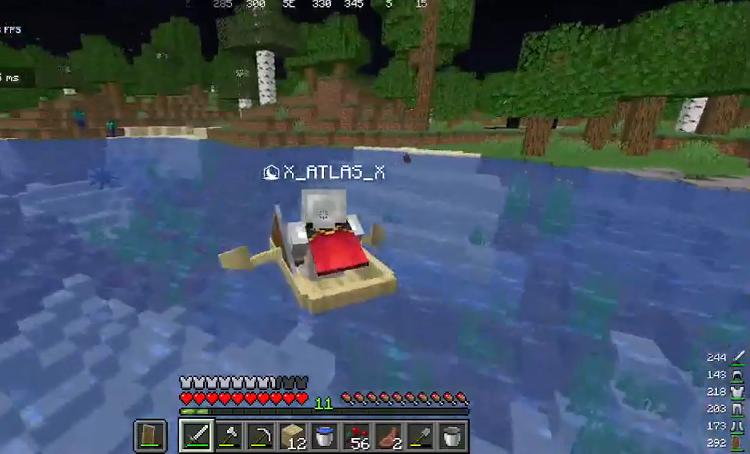
{"keys": ["a", "w"], "mouse": [], "events": [[201, "a", "down"]]}